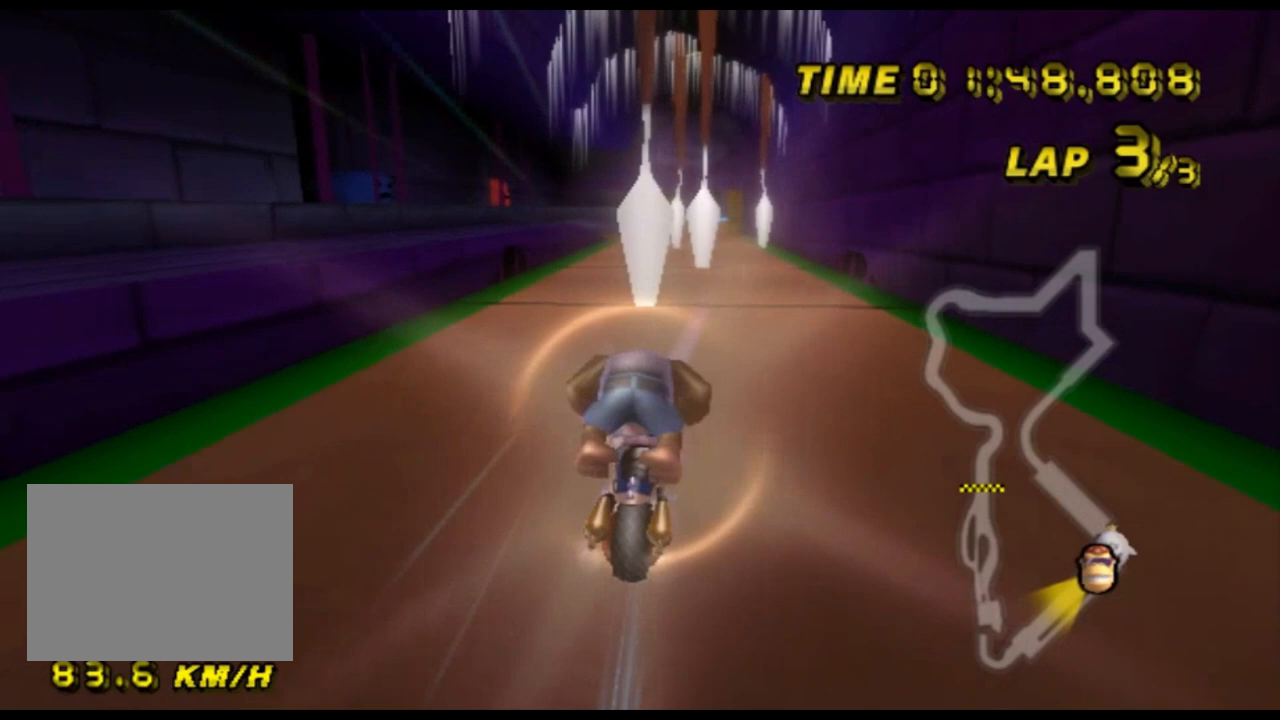
Gameplay with a controller (Nintendo layout); each line is a JSON object with the inputs held at the frame after it. "events" lists button and stick changes between this image and that frame as [ms after this image, input, new state], when the widget could be followed in between. Not read: B L3 R3 X Y Z.
{"buttons": ["A", "DPAD_UP"], "left_stick": "center", "events": [[333, "left_stick", "down-left"], [500, "DPAD_UP", "down"], [500, "left_stick", "center"]]}
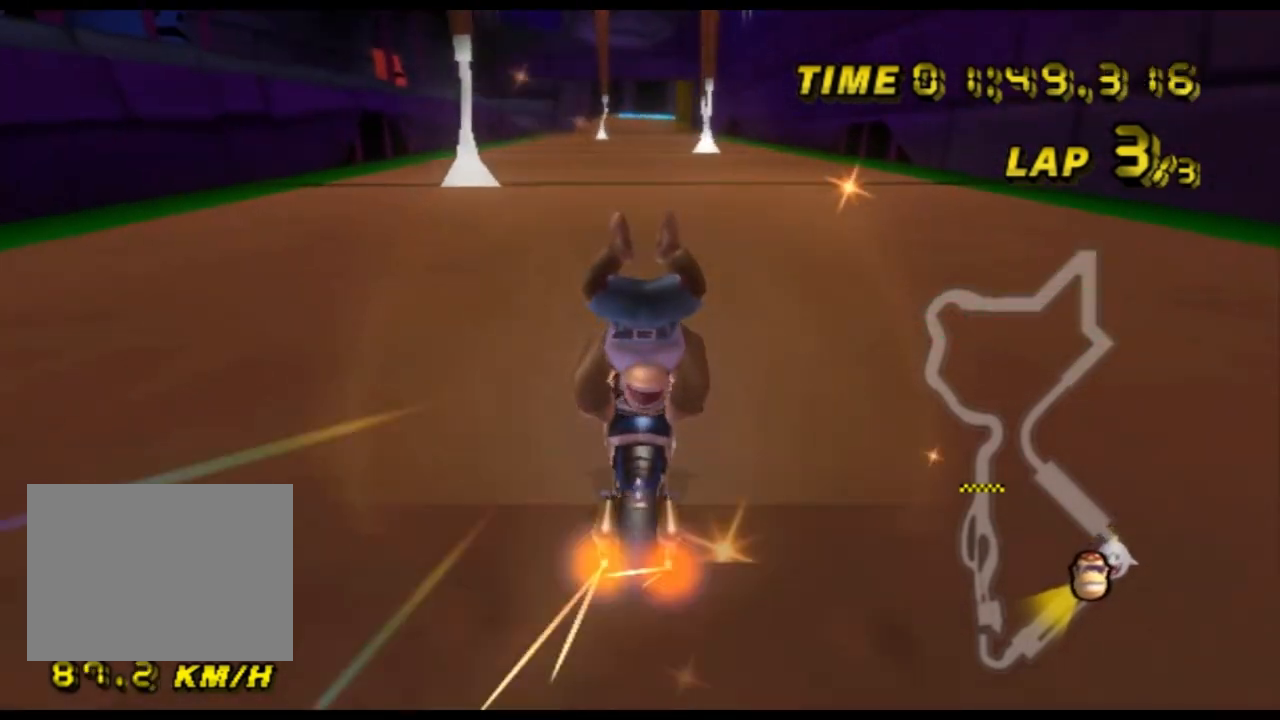
{"buttons": ["A"], "left_stick": "left", "events": [[33, "DPAD_UP", "up"], [433, "left_stick", "left"]]}
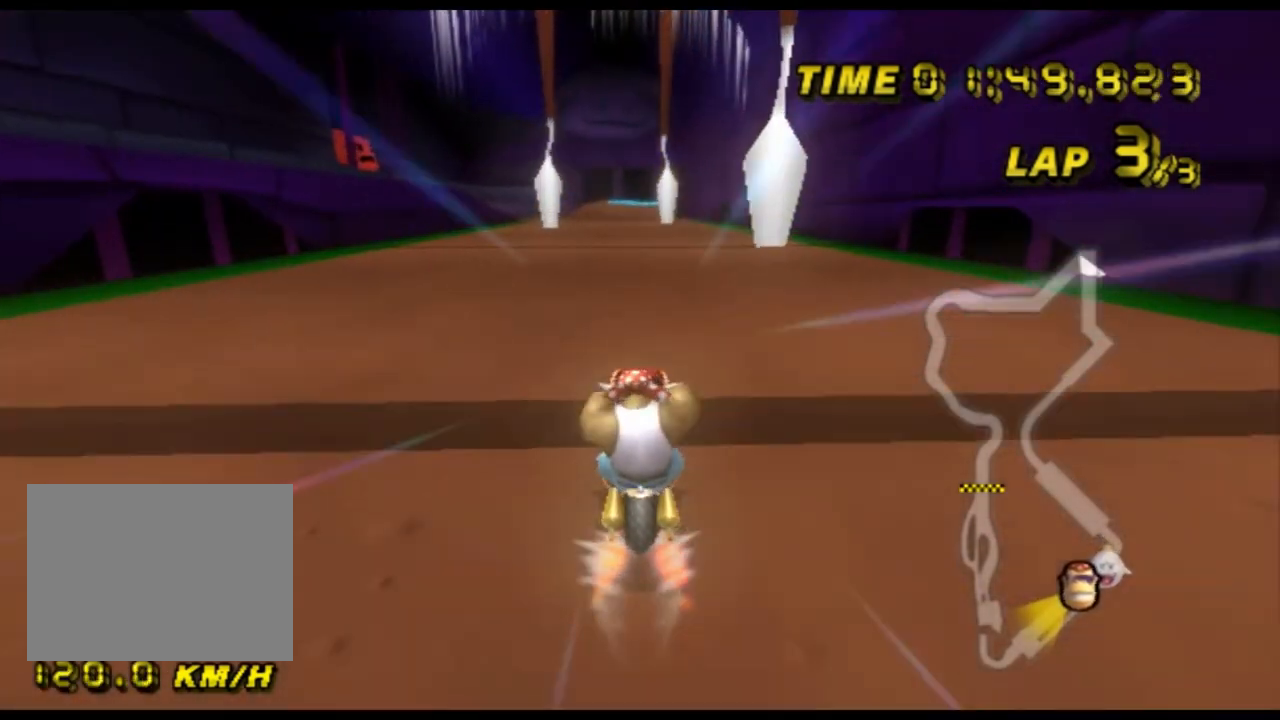
{"buttons": ["A"], "left_stick": "center", "events": [[167, "left_stick", "center"]]}
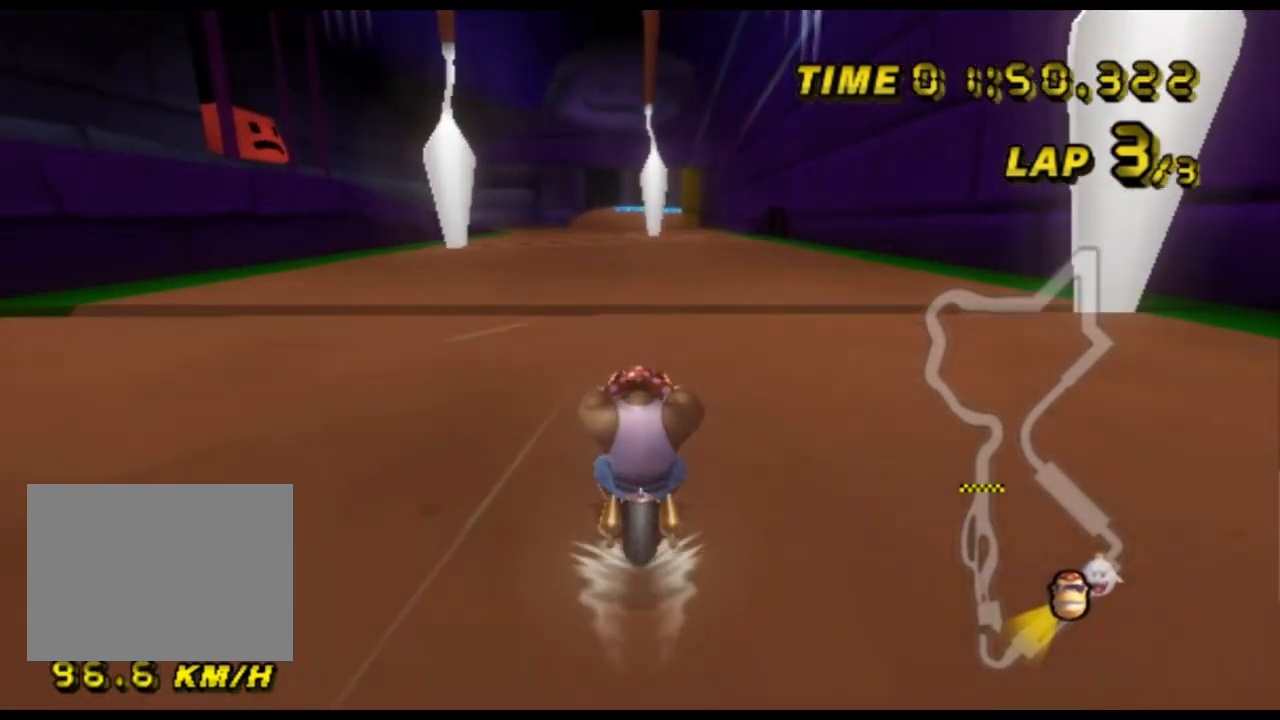
{"buttons": ["A"], "left_stick": "center", "events": []}
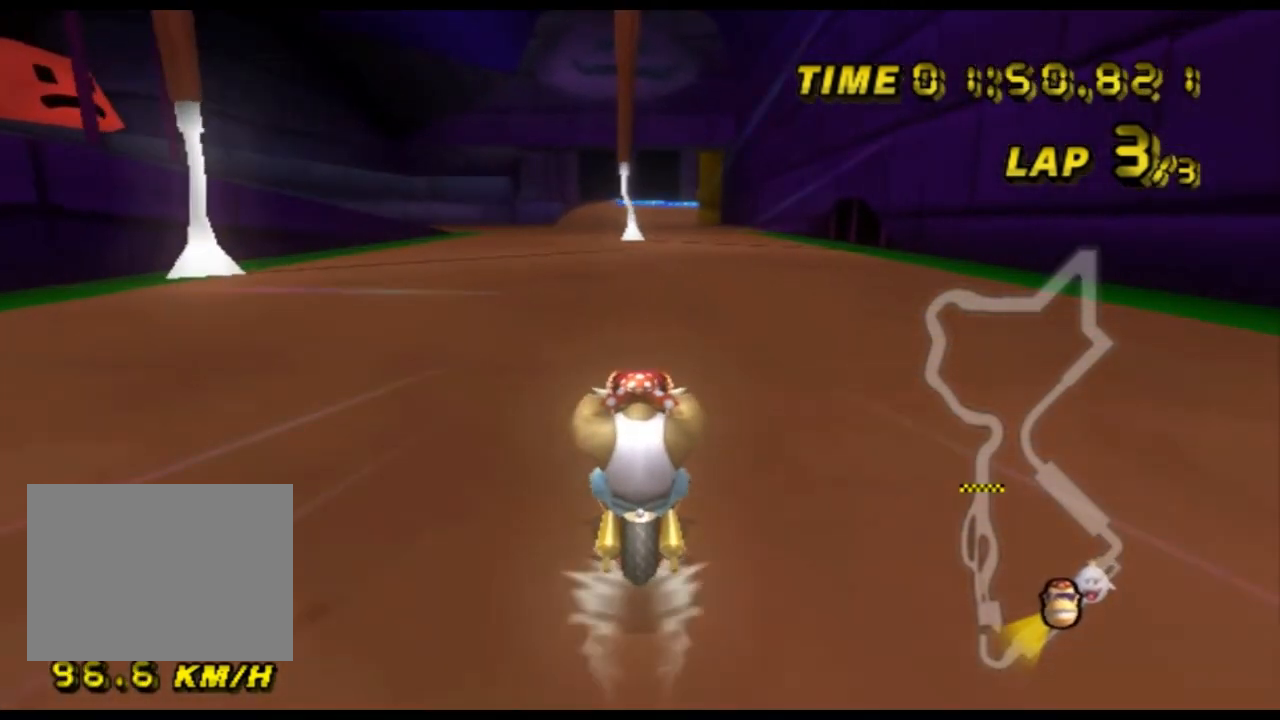
{"buttons": ["A"], "left_stick": "center", "events": []}
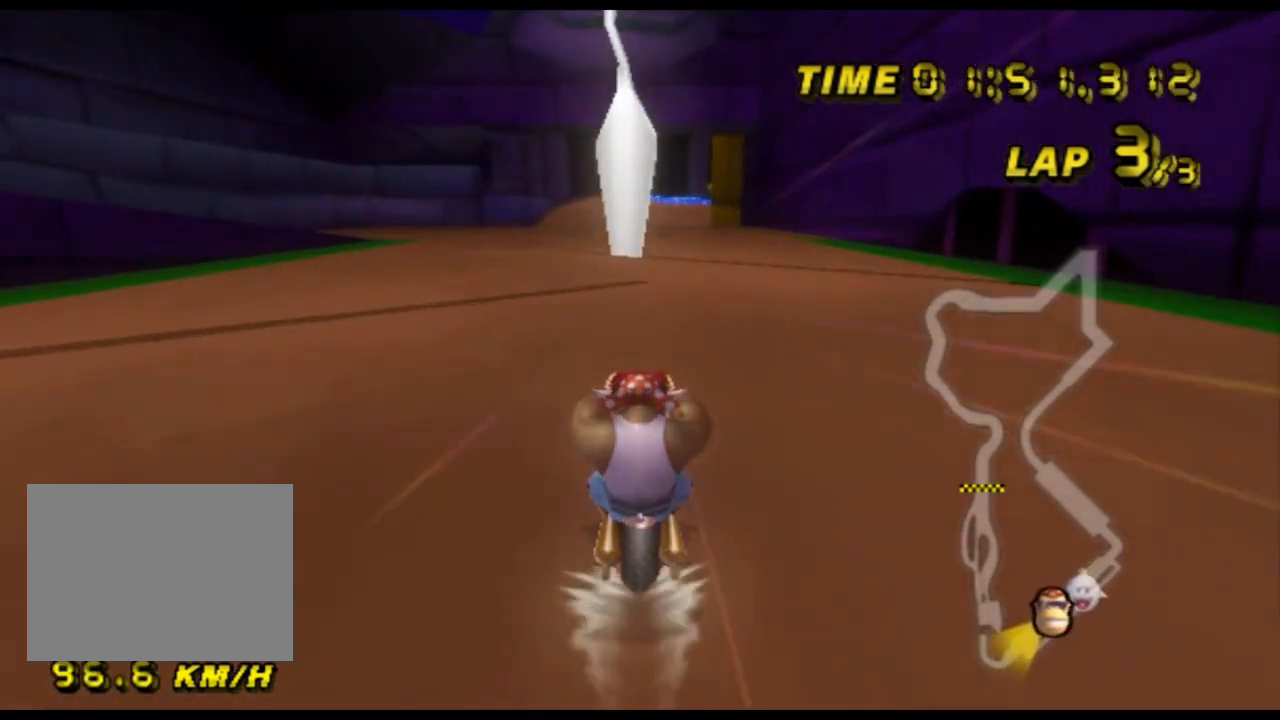
{"buttons": ["A", "R1"], "left_stick": "left", "events": [[200, "R1", "down"], [267, "left_stick", "left"]]}
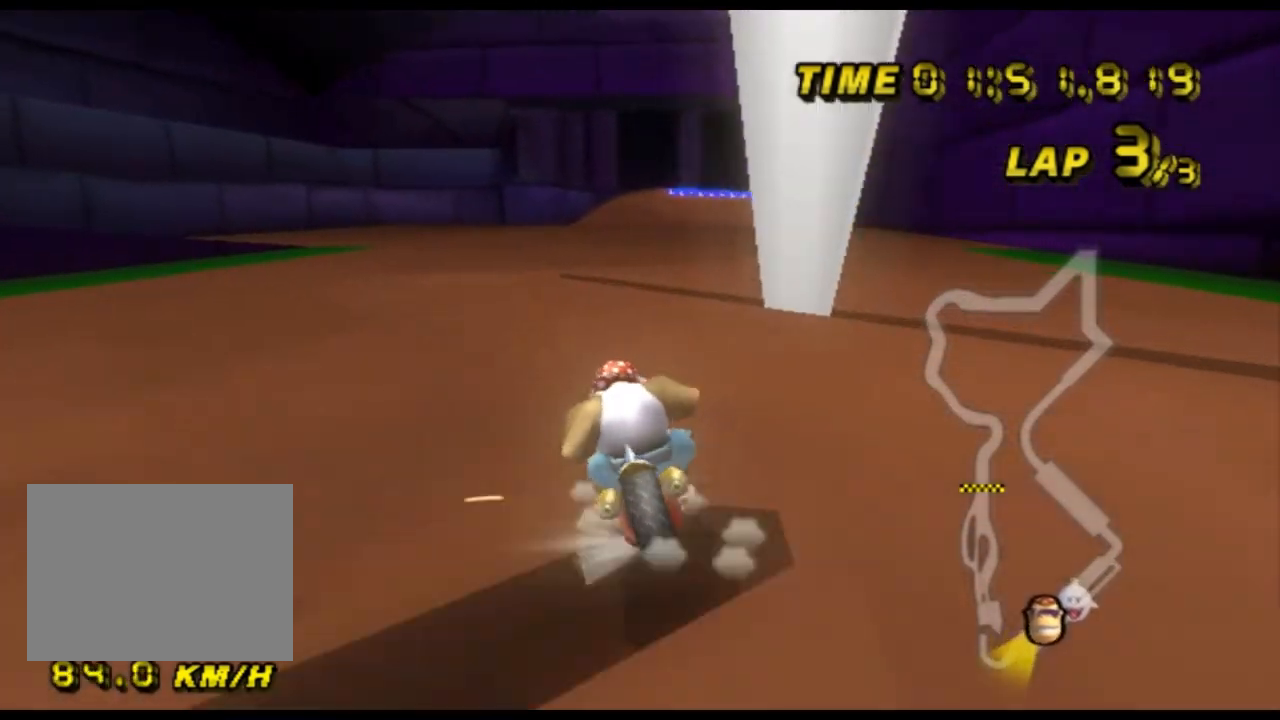
{"buttons": ["A"], "left_stick": "center", "events": [[67, "R1", "up"], [100, "R1", "down"], [100, "left_stick", "center"], [167, "left_stick", "up-right"], [300, "R1", "up"], [333, "DPAD_UP", "down"], [367, "DPAD_UP", "up"], [367, "left_stick", "center"], [433, "DPAD_DOWN", "down"], [467, "DPAD_DOWN", "up"]]}
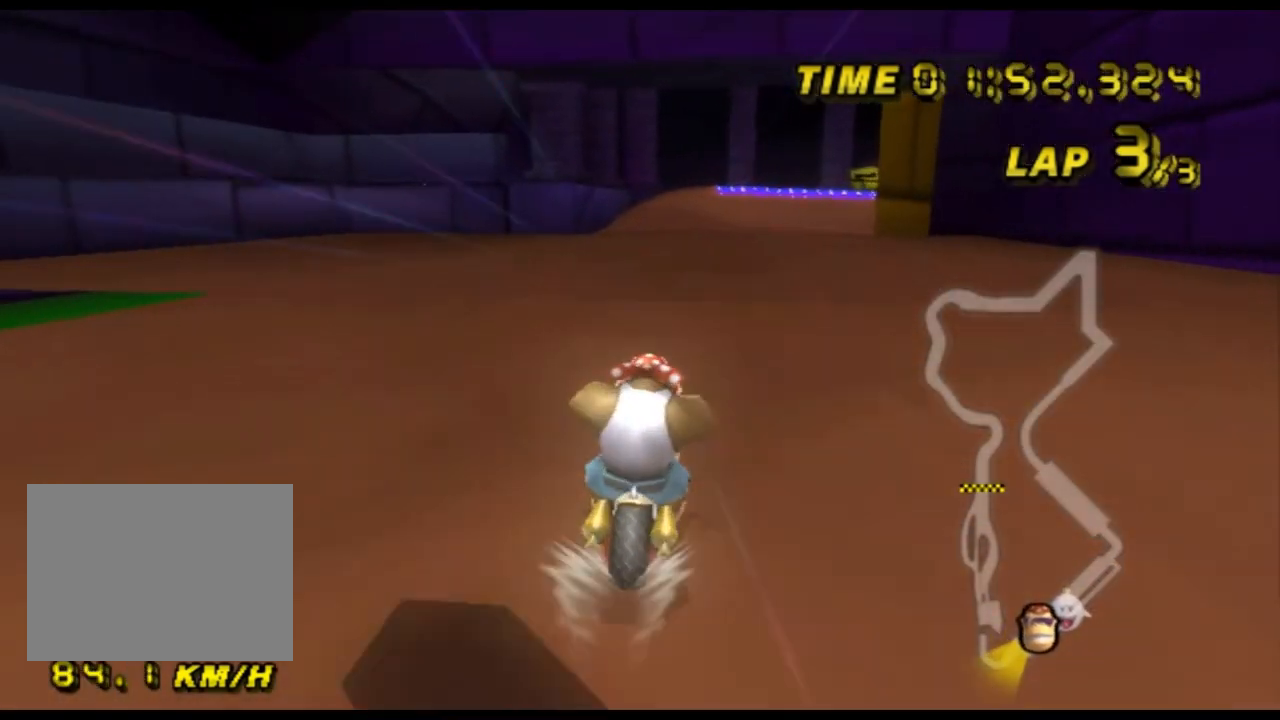
{"buttons": ["A"], "left_stick": "center", "events": []}
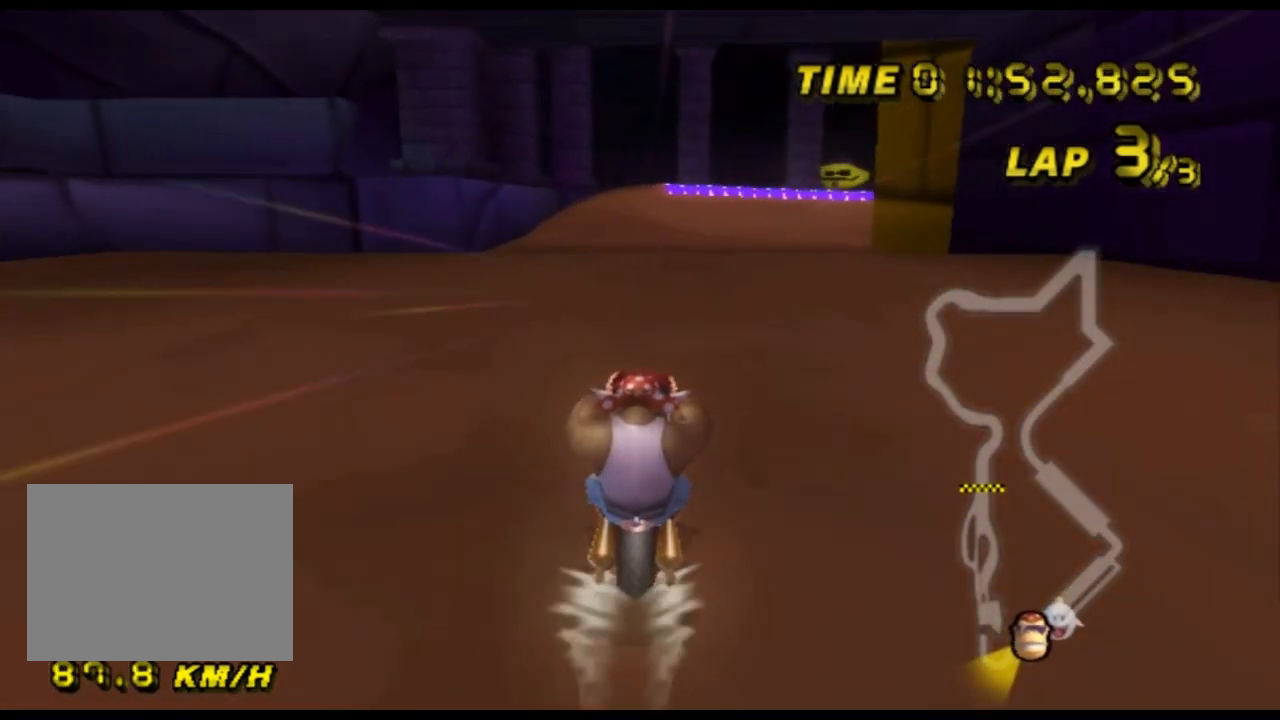
{"buttons": ["A"], "left_stick": "center", "events": []}